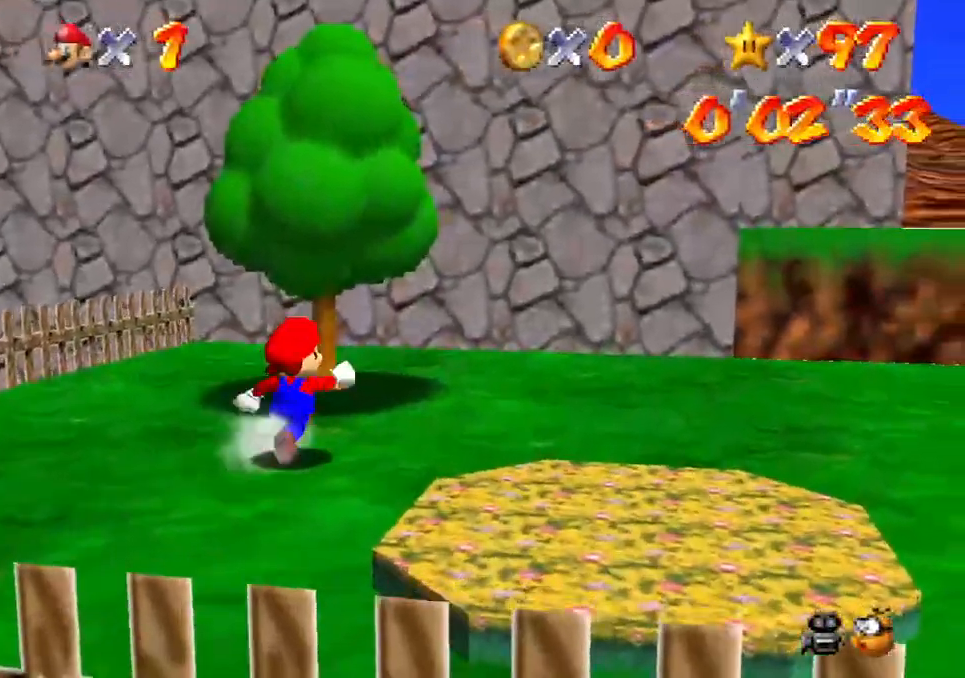
Gameplay with a controller (Xbox layout); each line is a JSON object with the inputs held at the frame after it. "events" lists button and stick changes between this image and that frame as [ms after this image, input, new state], when the widget could be followed in between. Not read: HOME L3 R3 right_stick.
{"buttons": [], "left_stick": "up-right", "events": []}
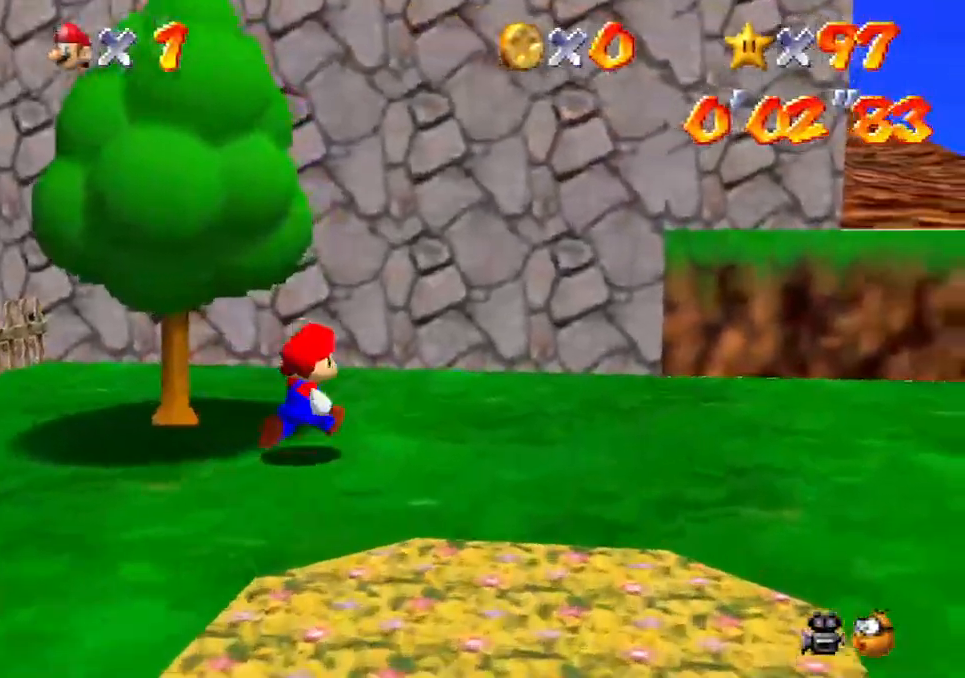
{"buttons": [], "left_stick": "up-right", "events": []}
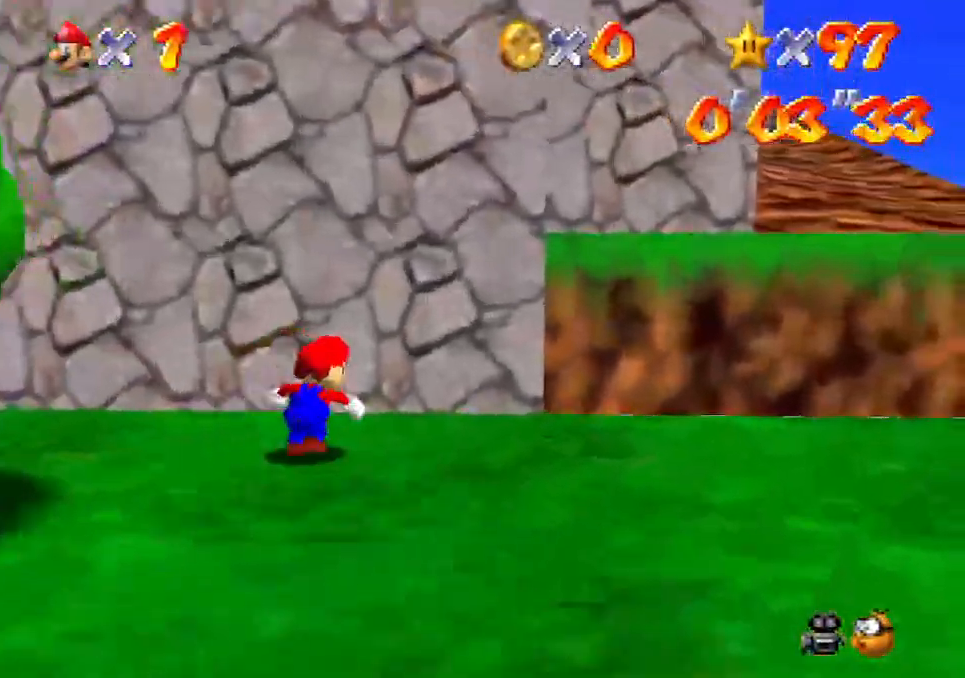
{"buttons": [], "left_stick": "up-right", "events": []}
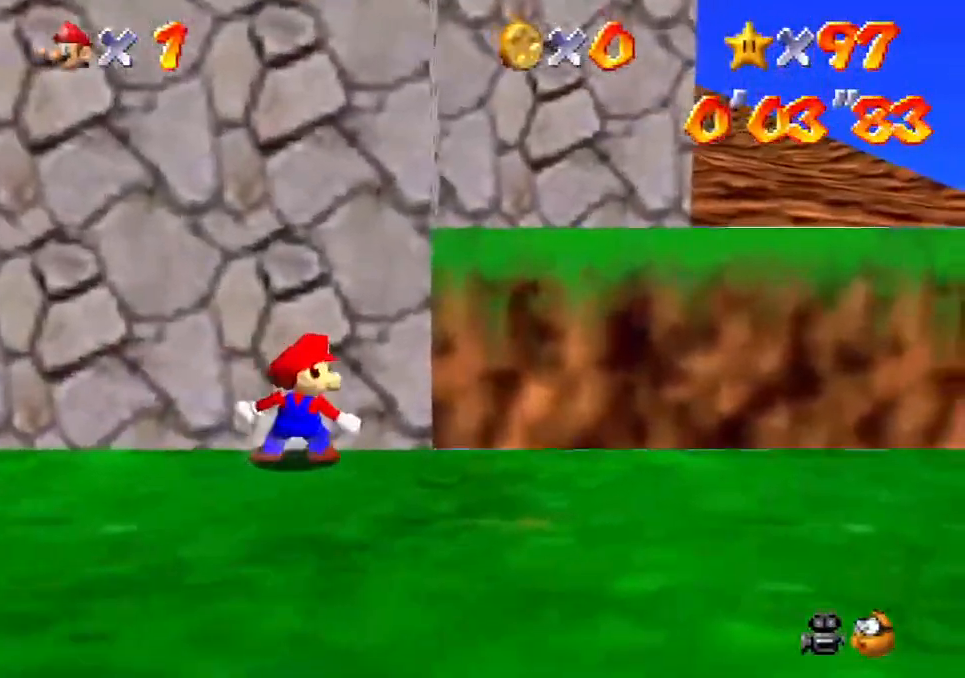
{"buttons": [], "left_stick": "up-right", "events": []}
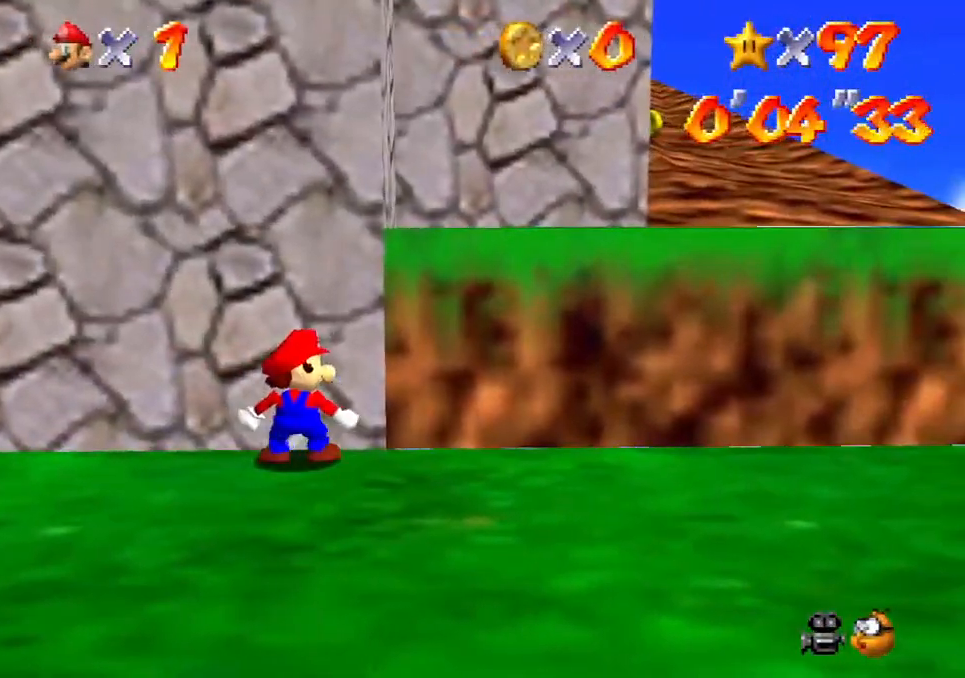
{"buttons": [], "left_stick": "up-right", "events": [[283, "A", "down"], [433, "A", "up"]]}
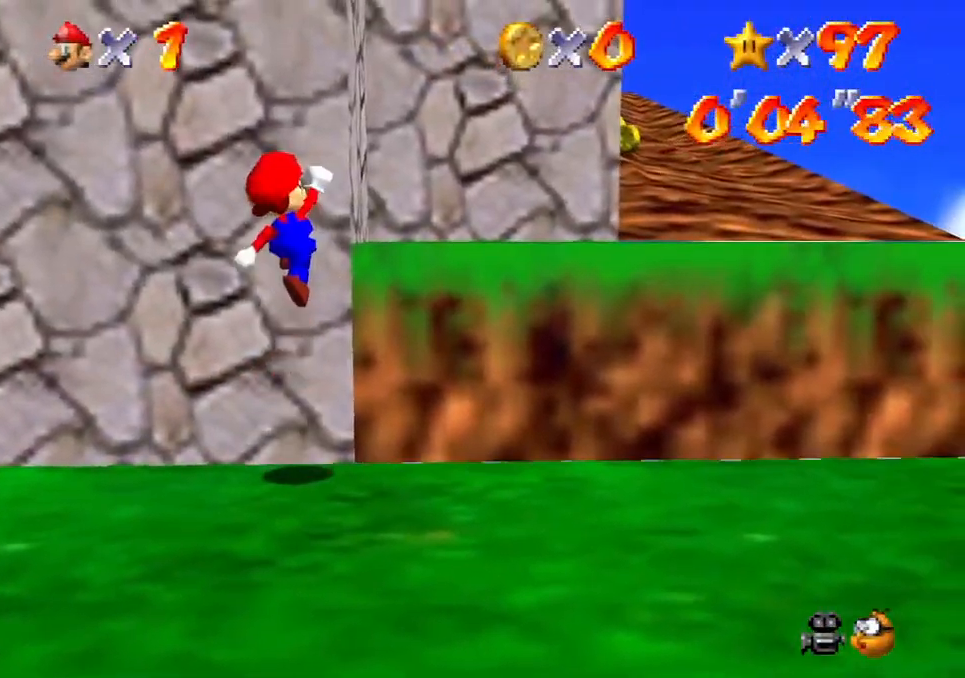
{"buttons": [], "left_stick": "up-right", "events": []}
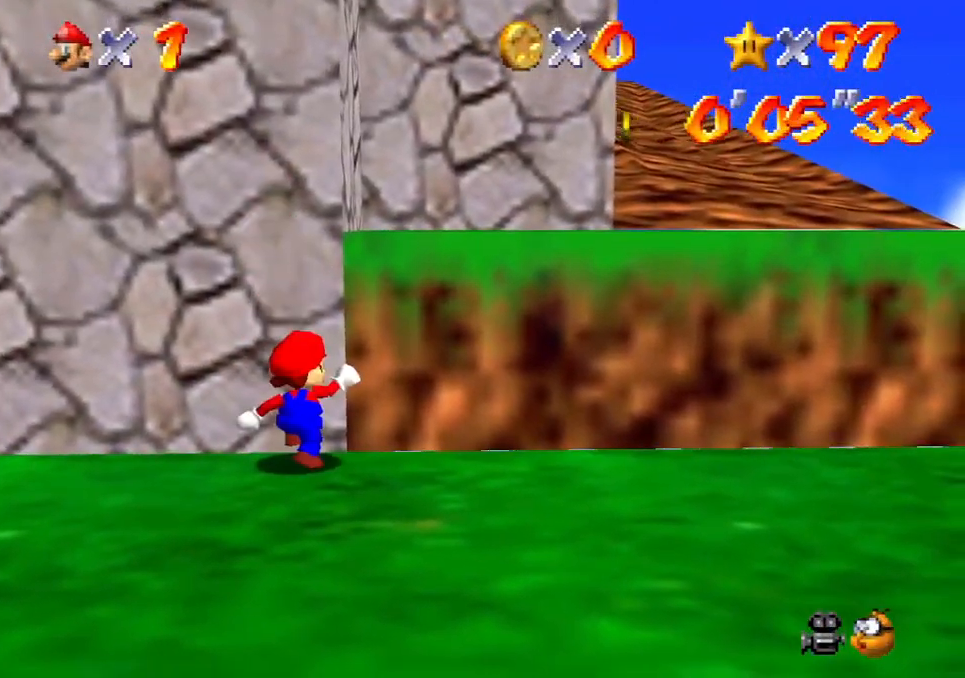
{"buttons": [], "left_stick": "up-right", "events": [[350, "A", "down"], [483, "A", "up"]]}
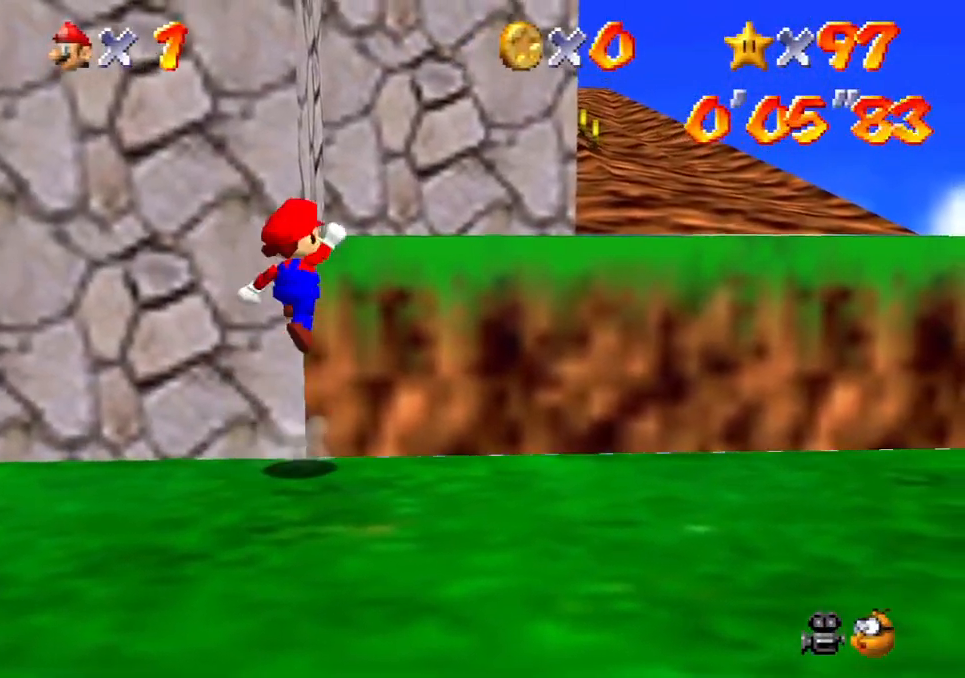
{"buttons": [], "left_stick": "up-right", "events": []}
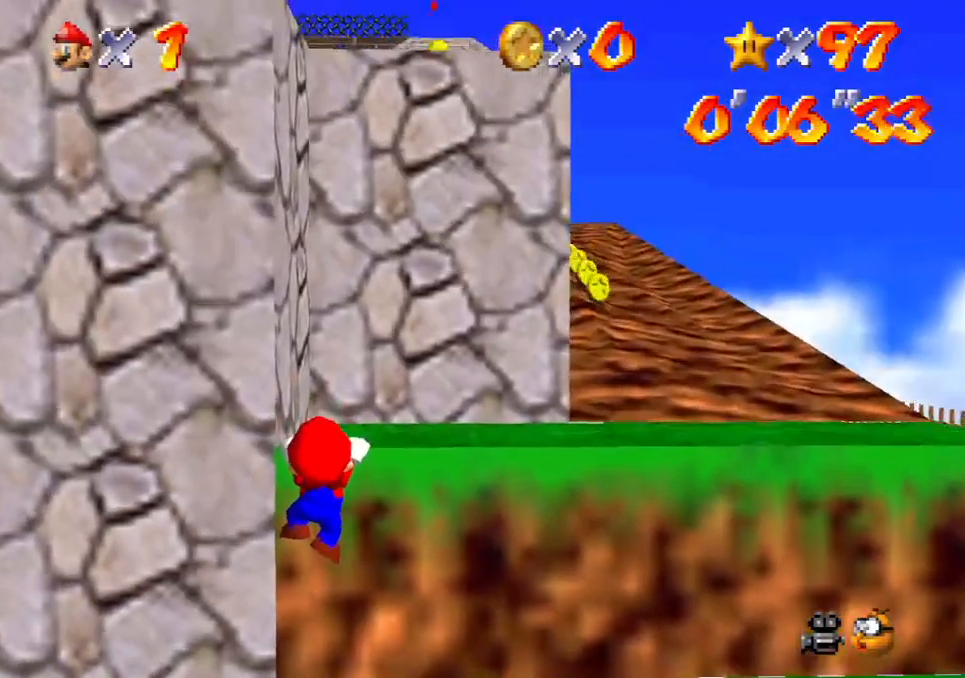
{"buttons": [], "left_stick": "center", "events": [[450, "left_stick", "center"]]}
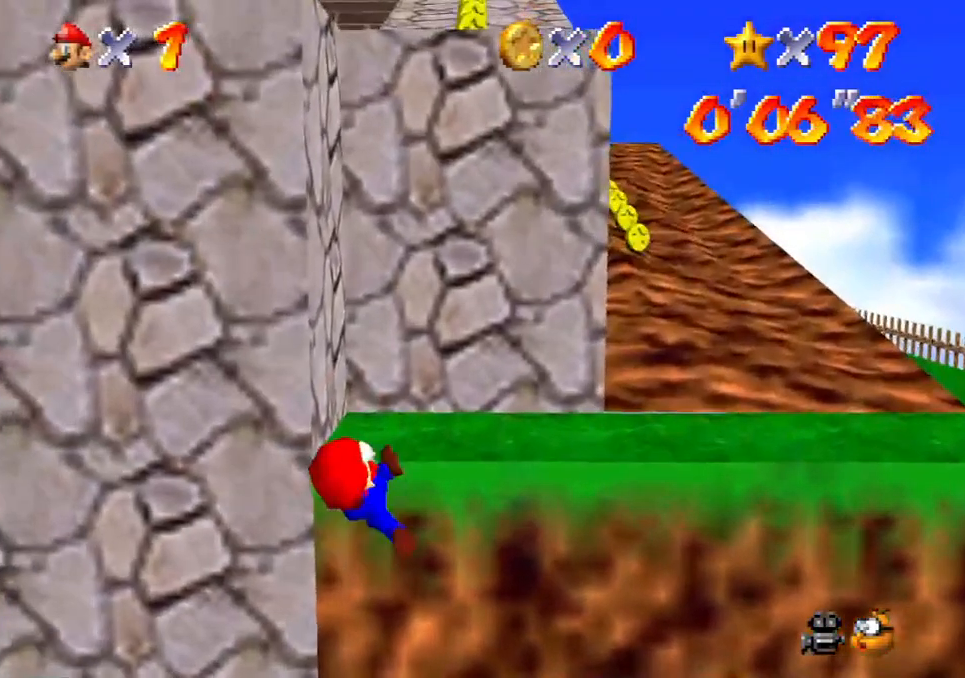
{"buttons": [], "left_stick": "center", "events": [[350, "A", "down"], [483, "A", "up"]]}
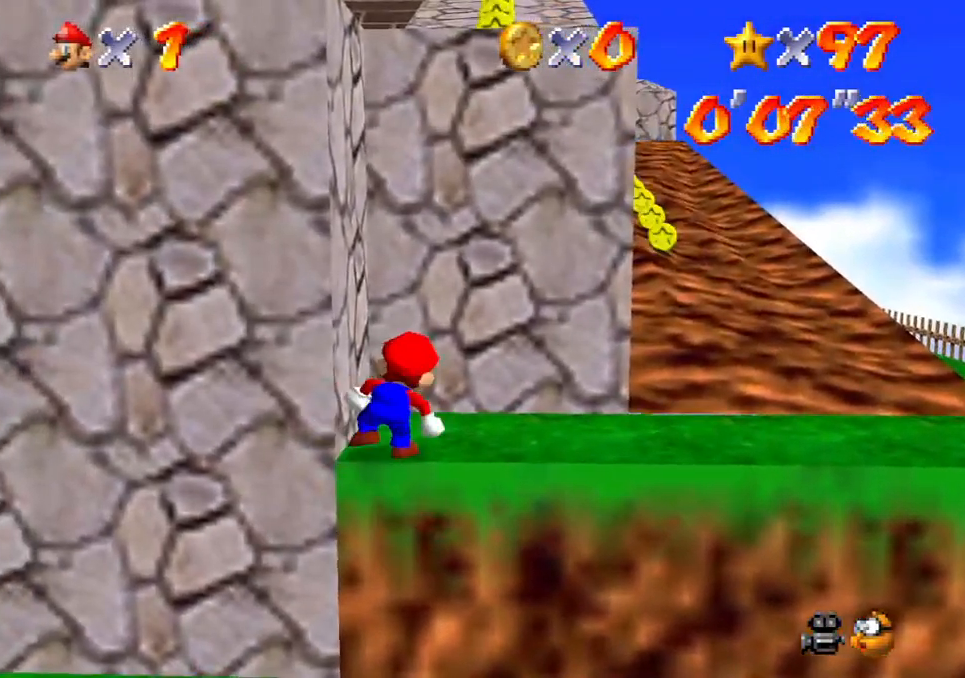
{"buttons": [], "left_stick": "center", "events": []}
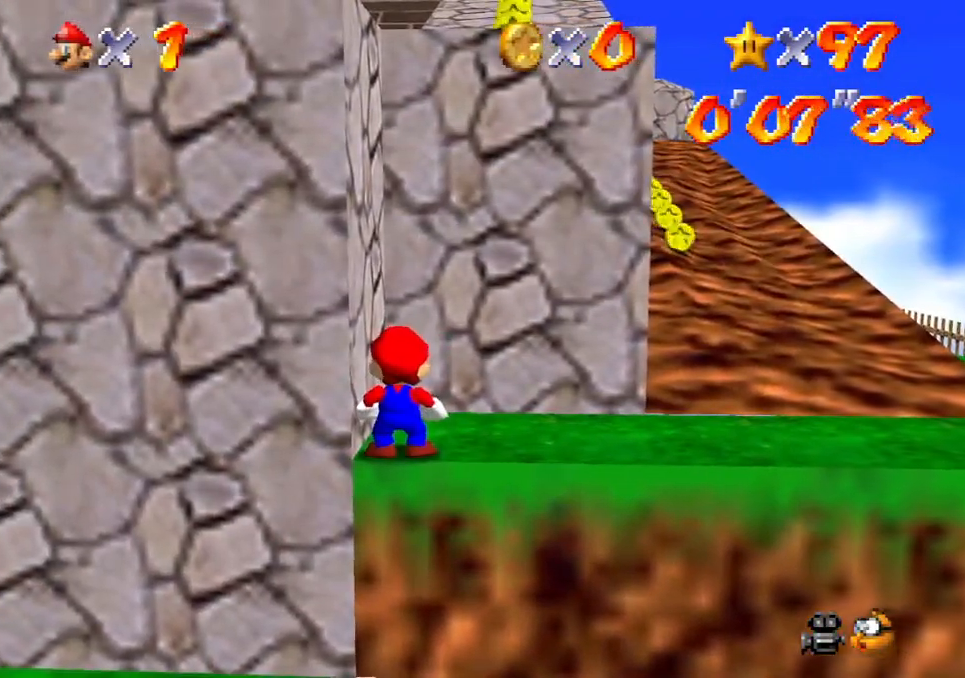
{"buttons": [], "left_stick": "up-left", "events": [[83, "left_stick", "up-left"]]}
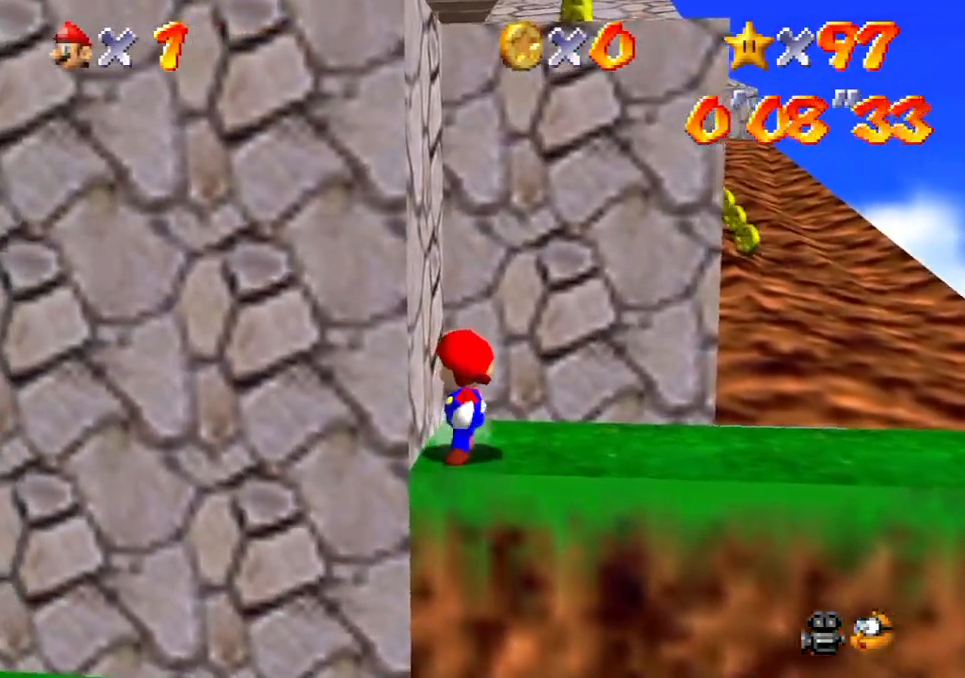
{"buttons": [], "left_stick": "up-left", "events": []}
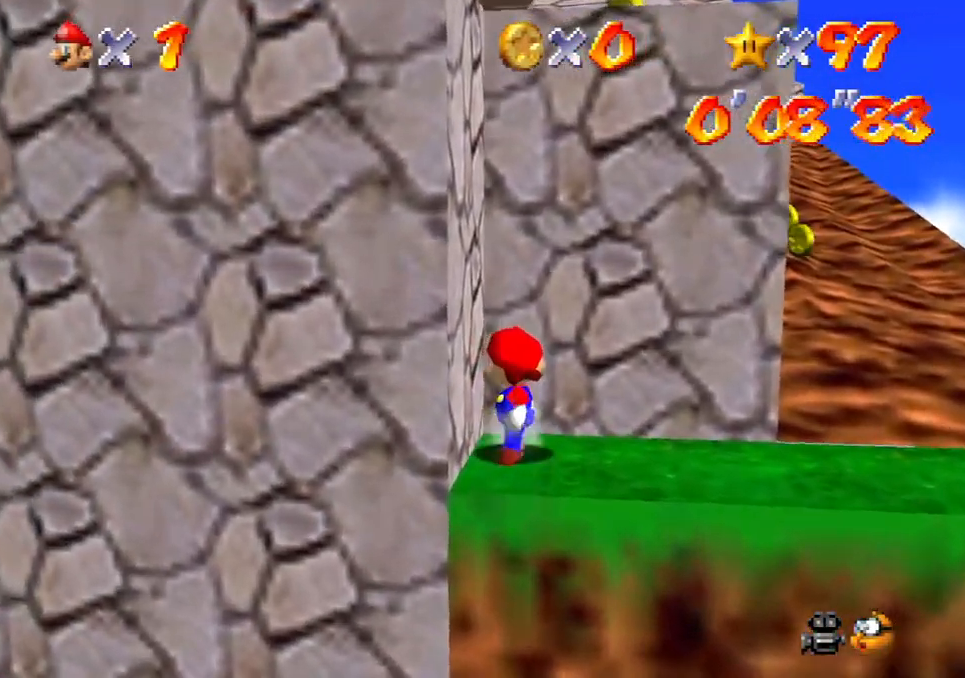
{"buttons": [], "left_stick": "up-left", "events": []}
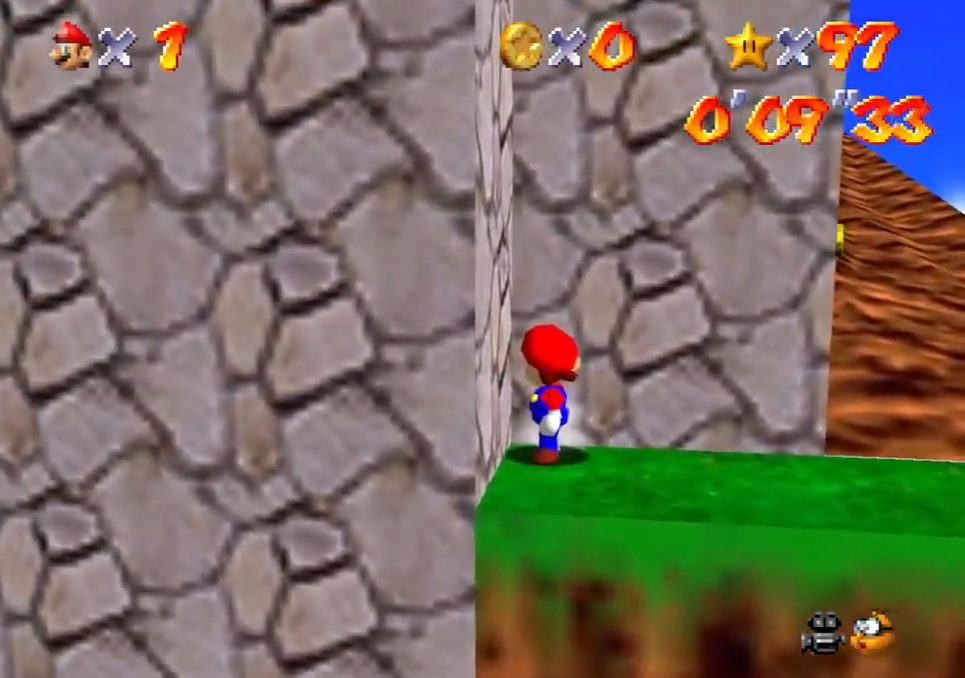
{"buttons": [], "left_stick": "center", "events": [[483, "left_stick", "center"]]}
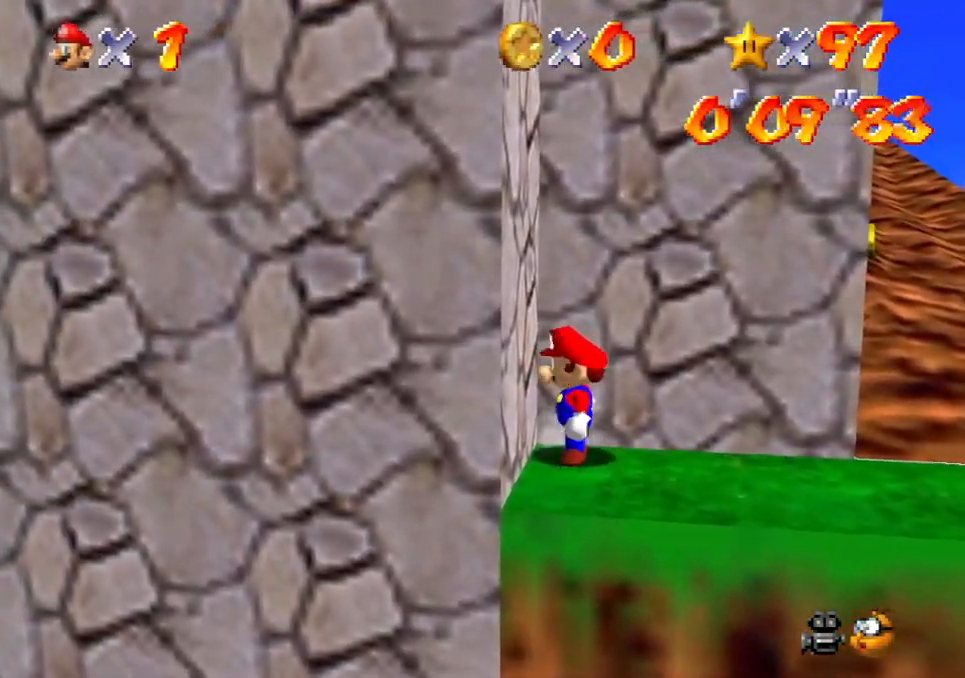
{"buttons": [], "left_stick": "up-left", "events": [[383, "left_stick", "up-left"]]}
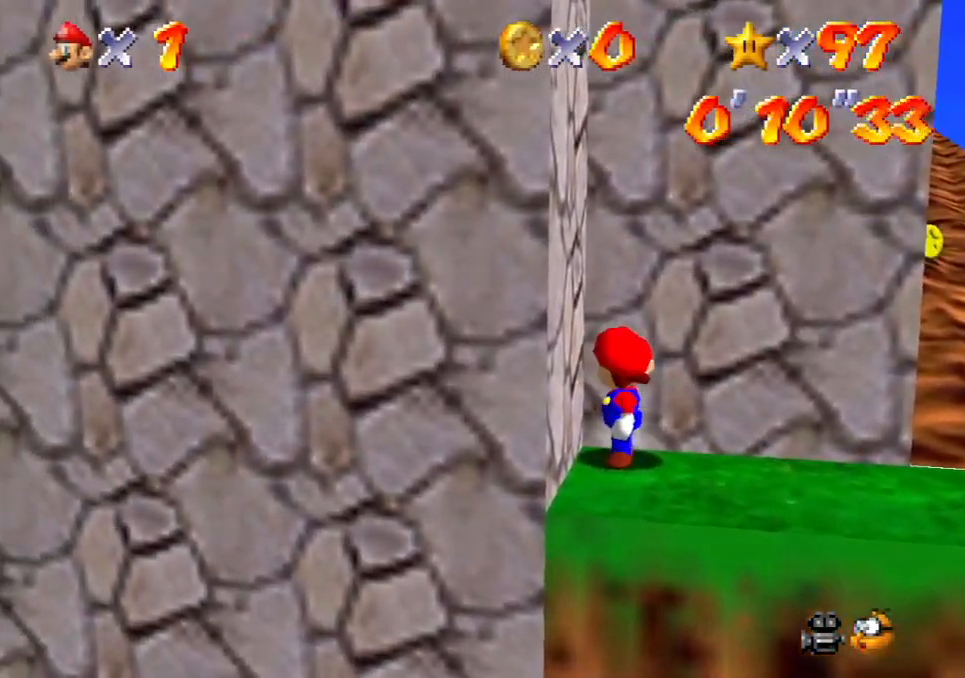
{"buttons": [], "left_stick": "center", "events": [[217, "left_stick", "center"]]}
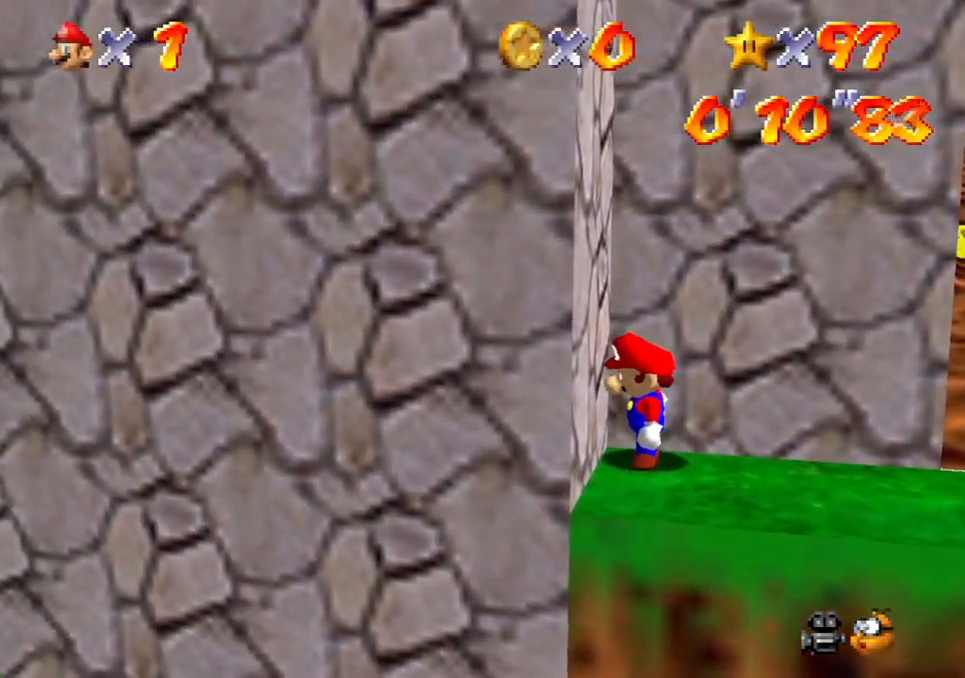
{"buttons": [], "left_stick": "center", "events": [[83, "left_stick", "up-left"], [350, "left_stick", "center"]]}
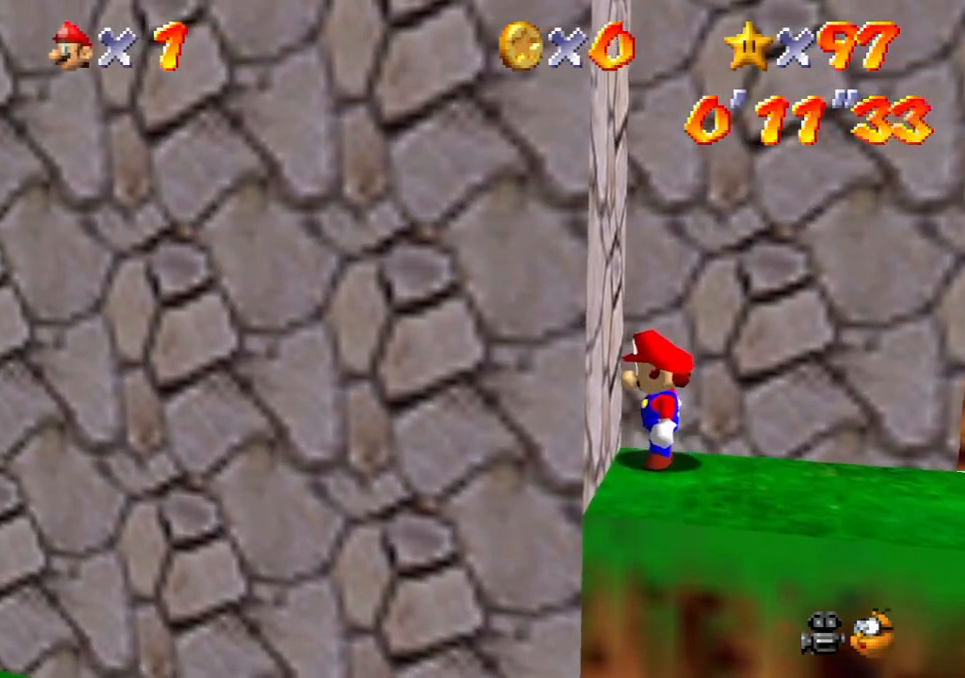
{"buttons": [], "left_stick": "center", "events": []}
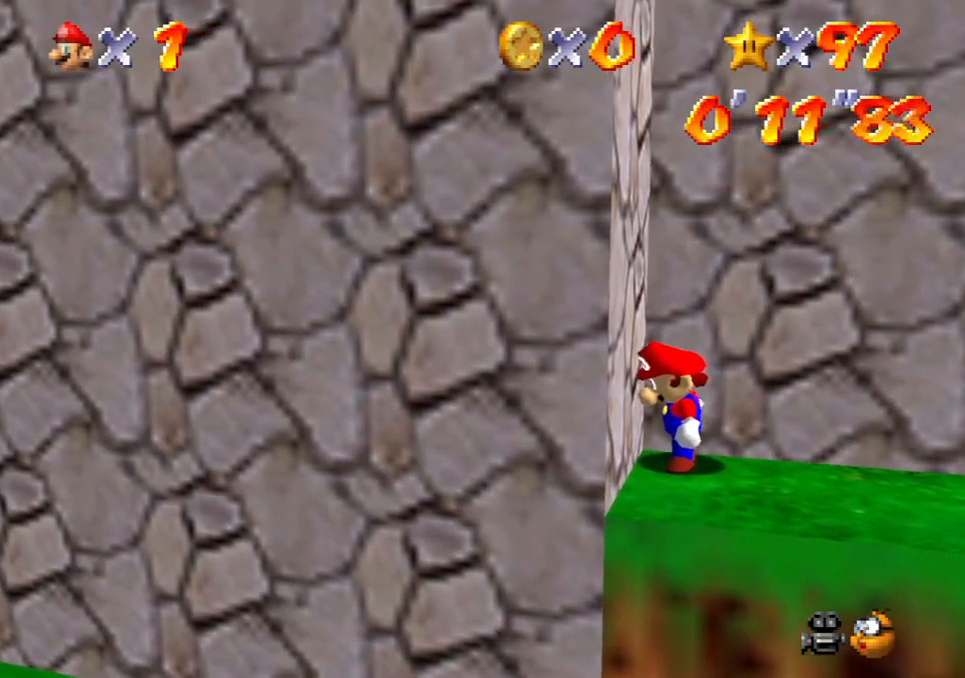
{"buttons": [], "left_stick": "center", "events": [[100, "X", "down"], [233, "X", "up"]]}
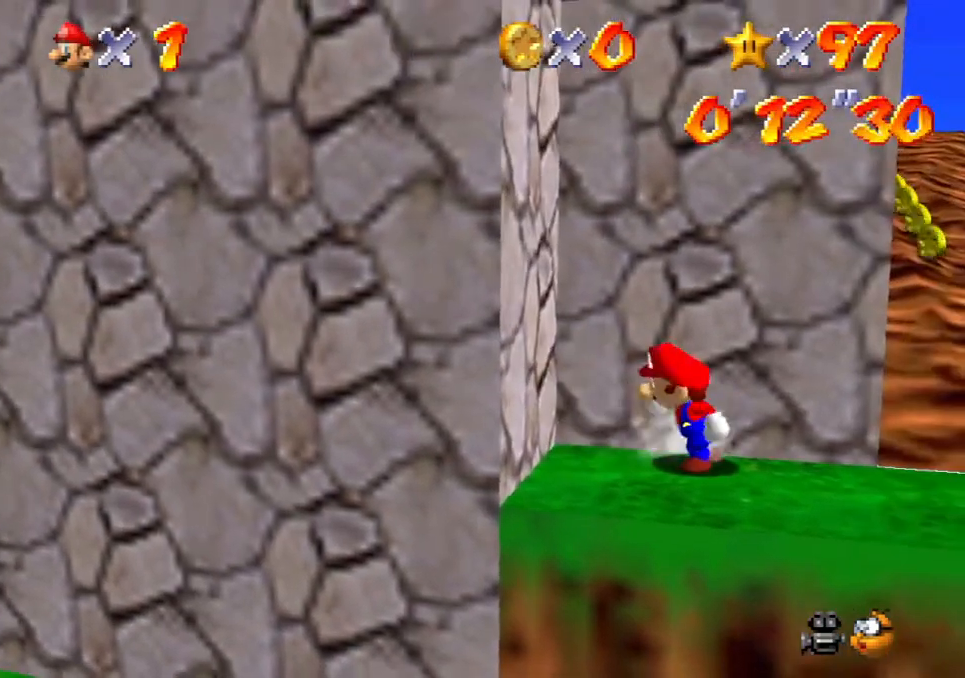
{"buttons": [], "left_stick": "up", "events": [[450, "left_stick", "up"]]}
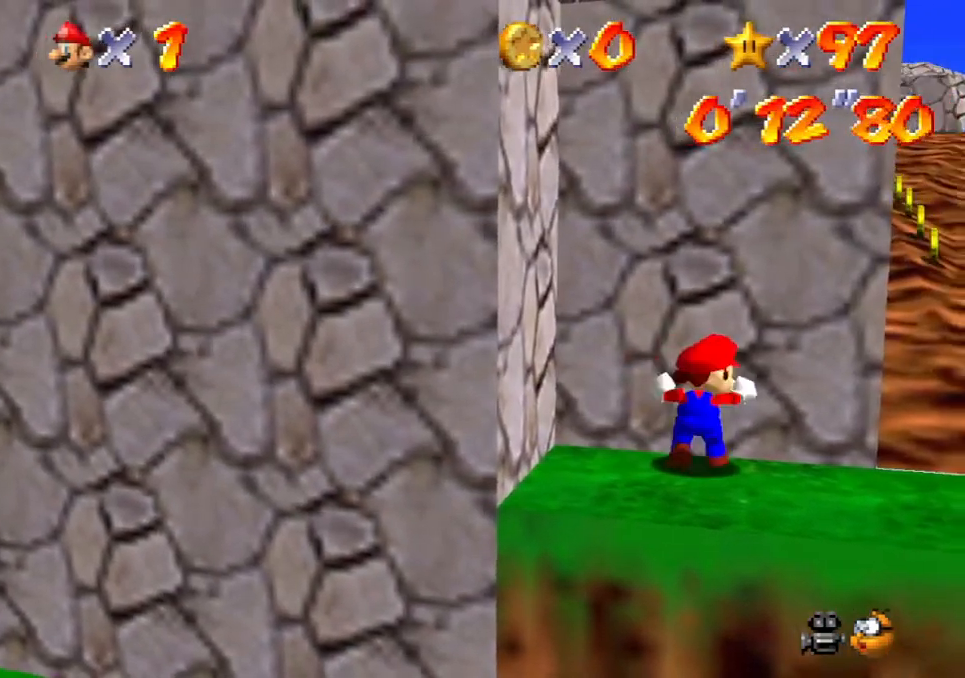
{"buttons": [], "left_stick": "center", "events": [[233, "left_stick", "center"]]}
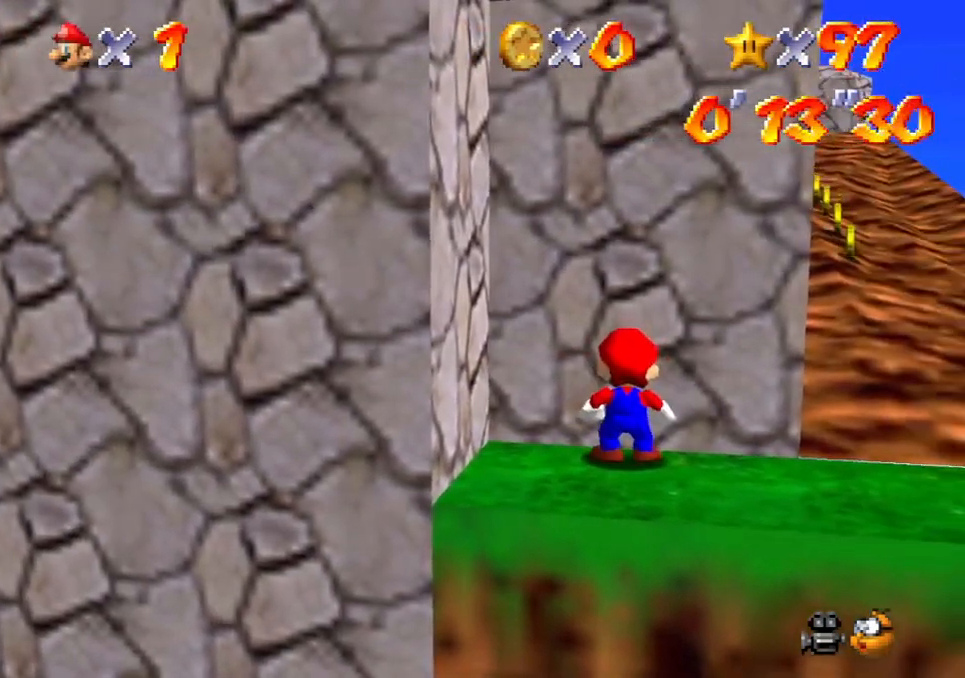
{"buttons": [], "left_stick": "center", "events": []}